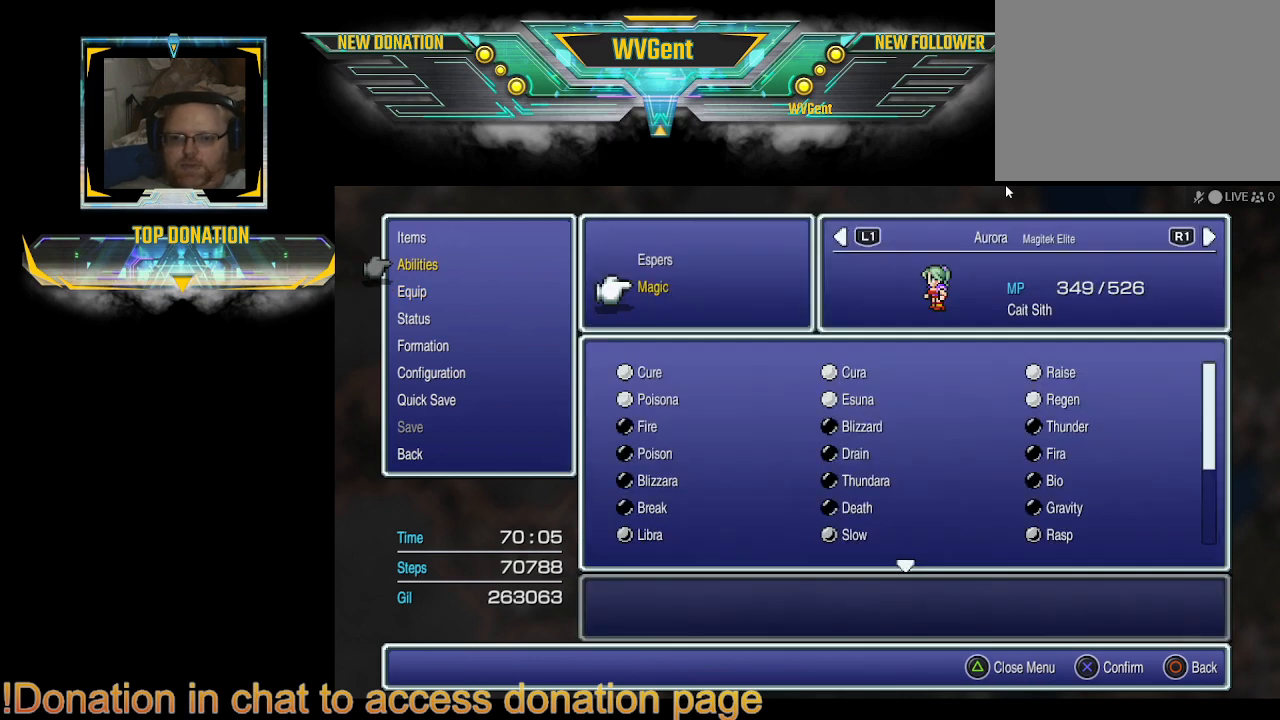
Gameplay with a controller (PlayStation layout); each line is a JSON object with the inputs held at the frame after it. "events" lists button and stick changes between this image and that frame as [ms after this image, input, new state], when the widget could be followed in between. Not read: L3 R3.
{"buttons": [], "left_stick": "center", "right_stick": "center", "events": [[33, "CROSS", "down"], [133, "CROSS", "up"]]}
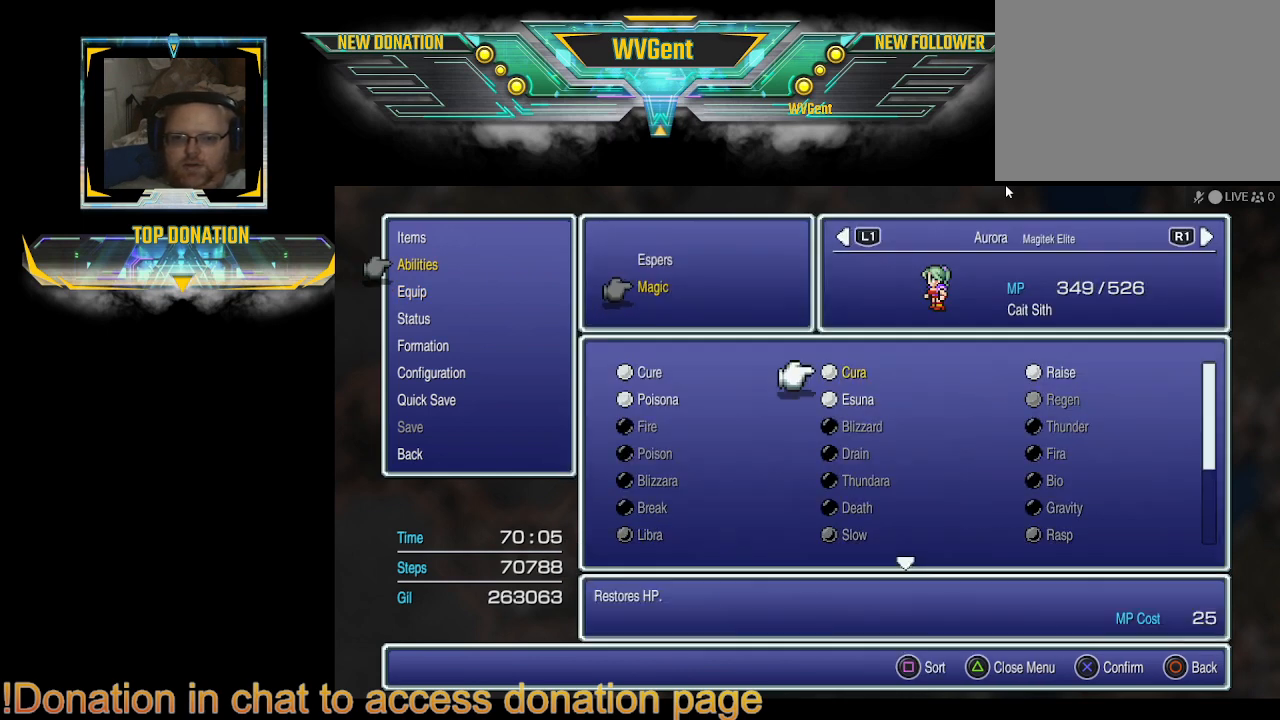
{"buttons": [], "left_stick": "center", "right_stick": "center", "events": [[100, "DPAD_RIGHT", "down"], [167, "DPAD_RIGHT", "up"], [333, "CROSS", "down"], [433, "CROSS", "up"]]}
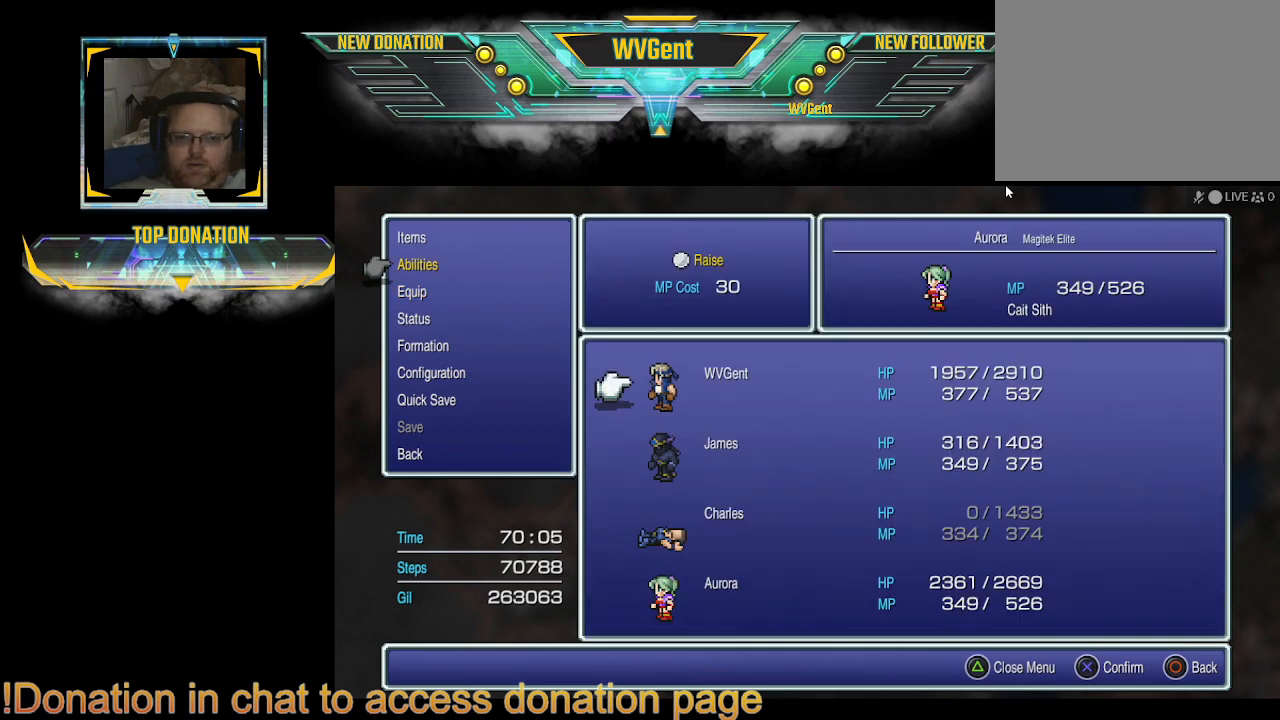
{"buttons": ["DPAD_DOWN"], "left_stick": "center", "right_stick": "center", "events": [[467, "DPAD_DOWN", "down"]]}
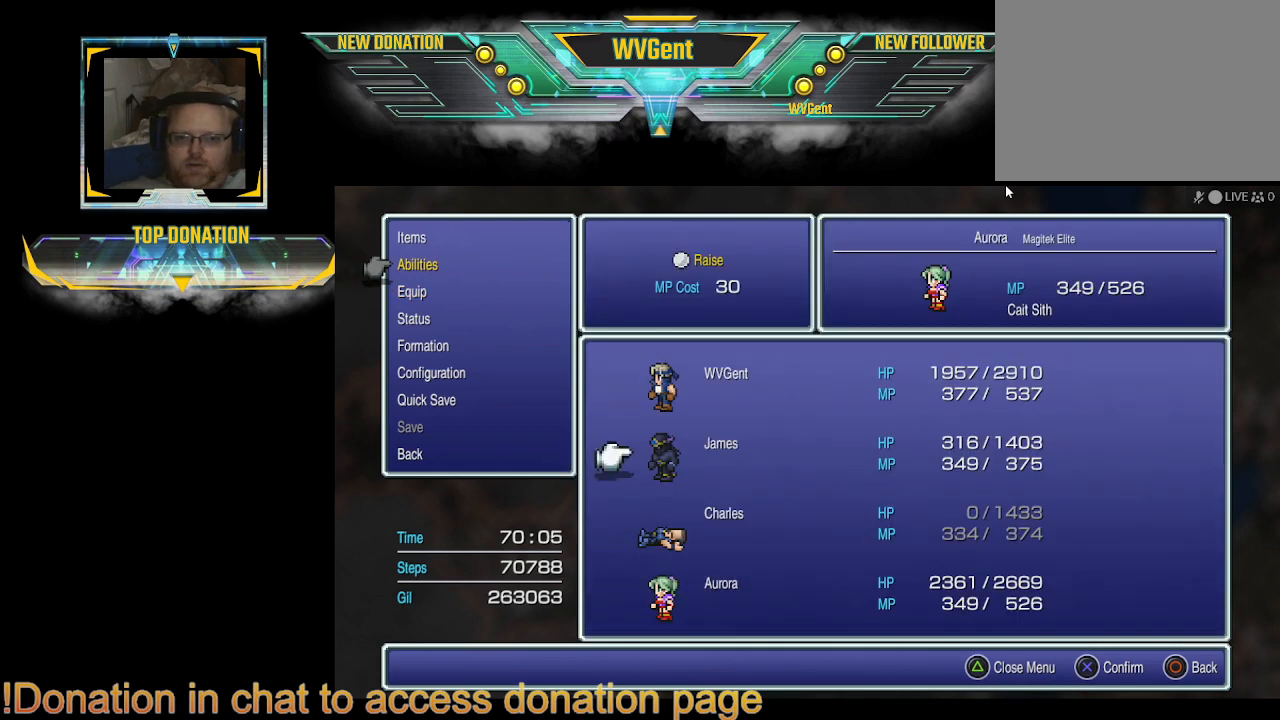
{"buttons": [], "left_stick": "center", "right_stick": "center", "events": [[67, "DPAD_DOWN", "up"], [167, "DPAD_DOWN", "down"], [233, "DPAD_DOWN", "up"], [333, "CROSS", "down"], [467, "CROSS", "up"]]}
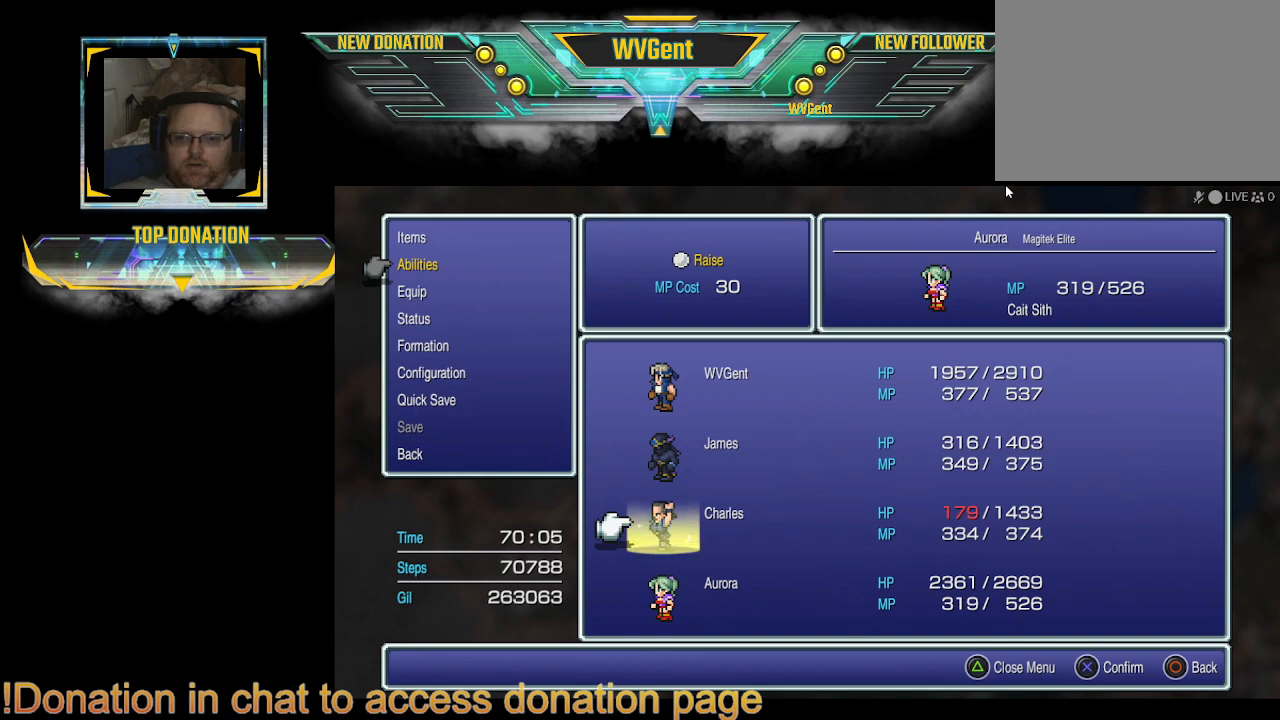
{"buttons": [], "left_stick": "center", "right_stick": "center", "events": []}
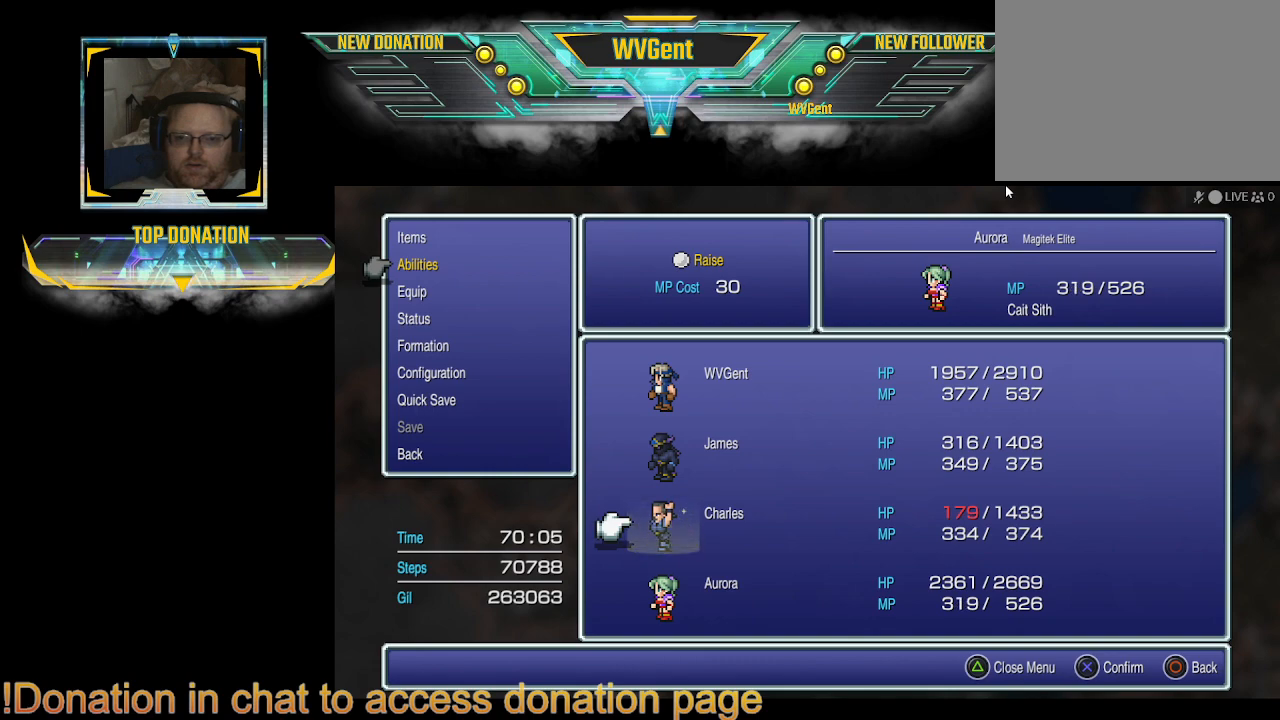
{"buttons": [], "left_stick": "center", "right_stick": "center", "events": []}
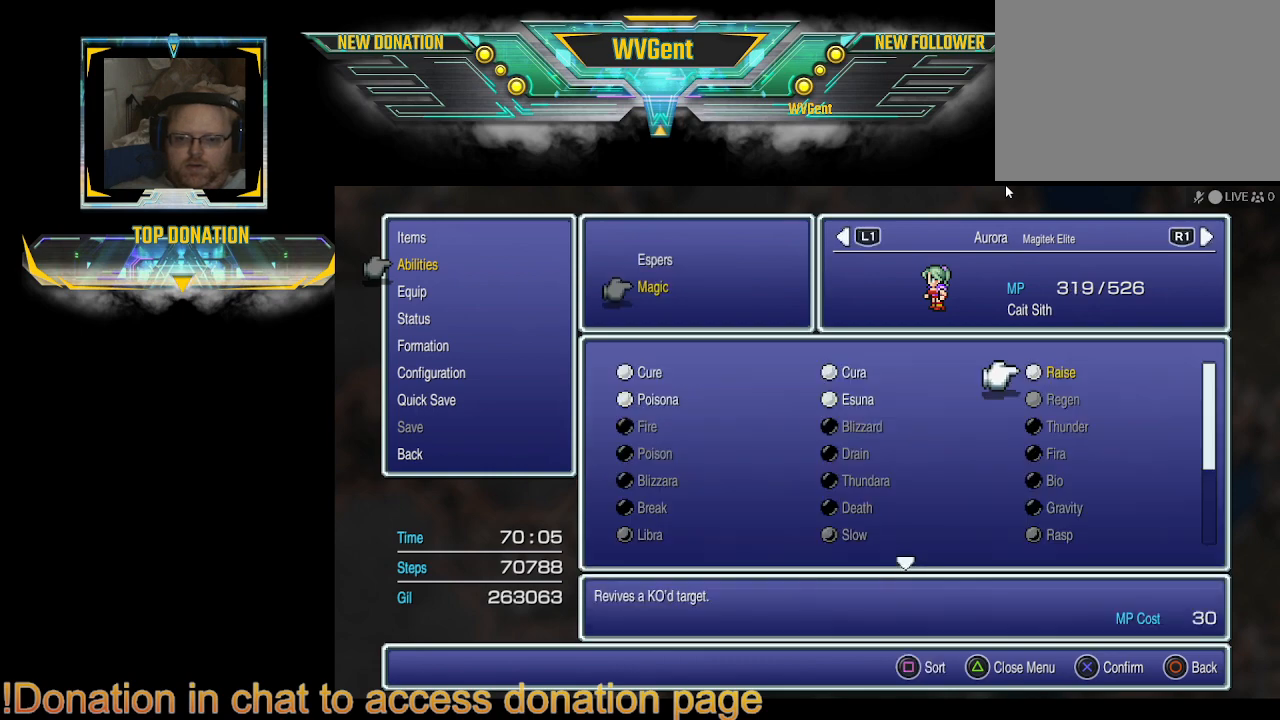
{"buttons": [], "left_stick": "center", "right_stick": "center", "events": [[333, "DPAD_LEFT", "down"], [367, "DPAD_LEFT", "up"]]}
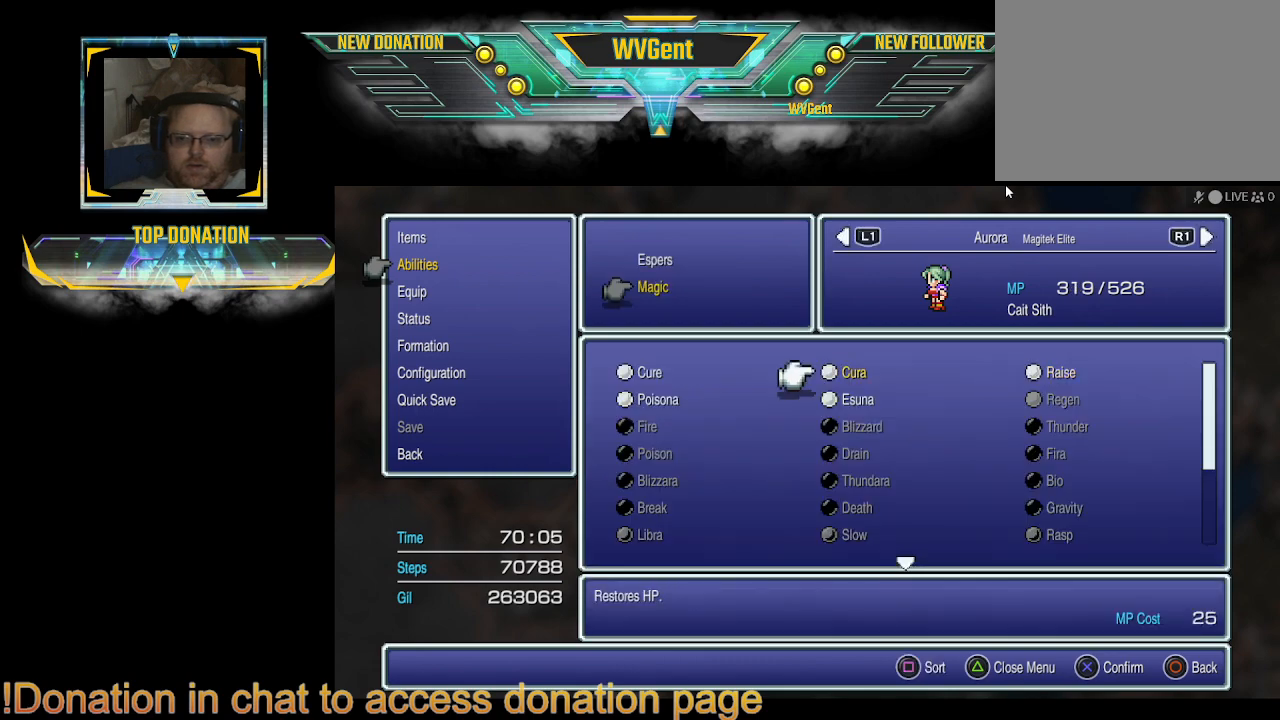
{"buttons": [], "left_stick": "center", "right_stick": "center", "events": [[33, "CROSS", "down"], [133, "CROSS", "up"], [433, "DPAD_RIGHT", "down"], [500, "DPAD_RIGHT", "up"]]}
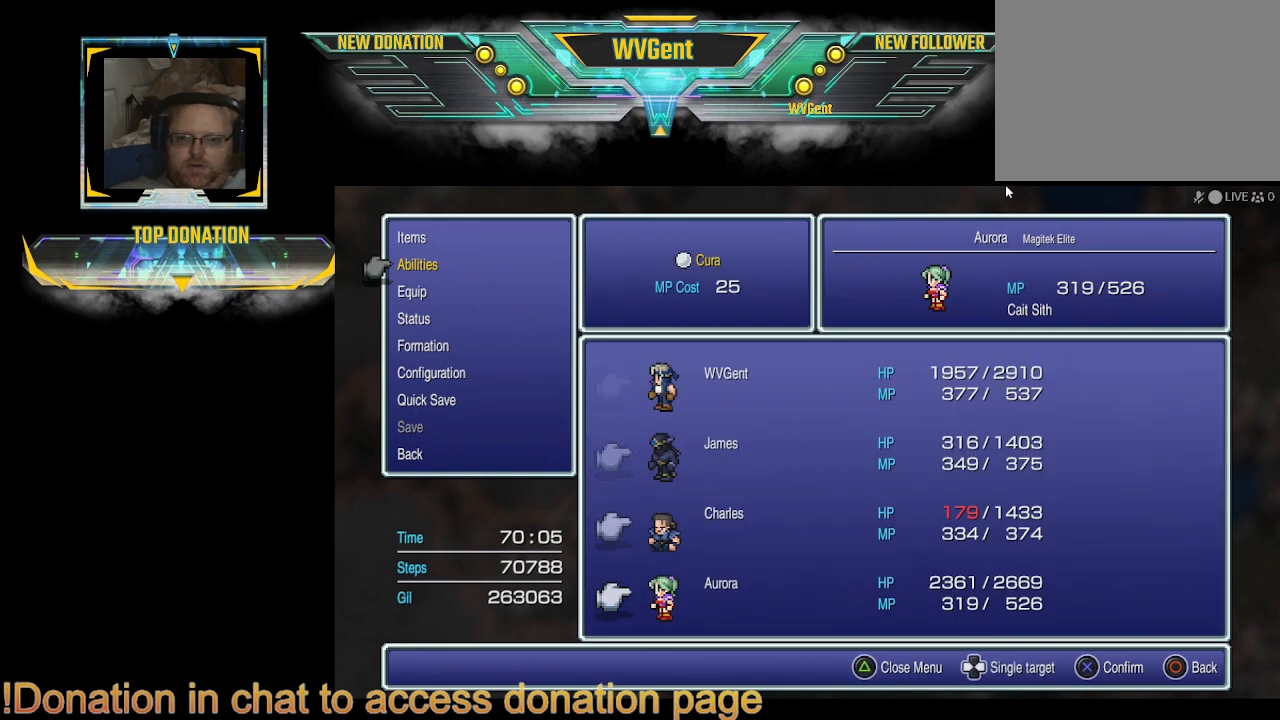
{"buttons": [], "left_stick": "center", "right_stick": "center", "events": [[200, "CROSS", "down"], [267, "CROSS", "up"], [400, "CROSS", "down"], [467, "CROSS", "up"]]}
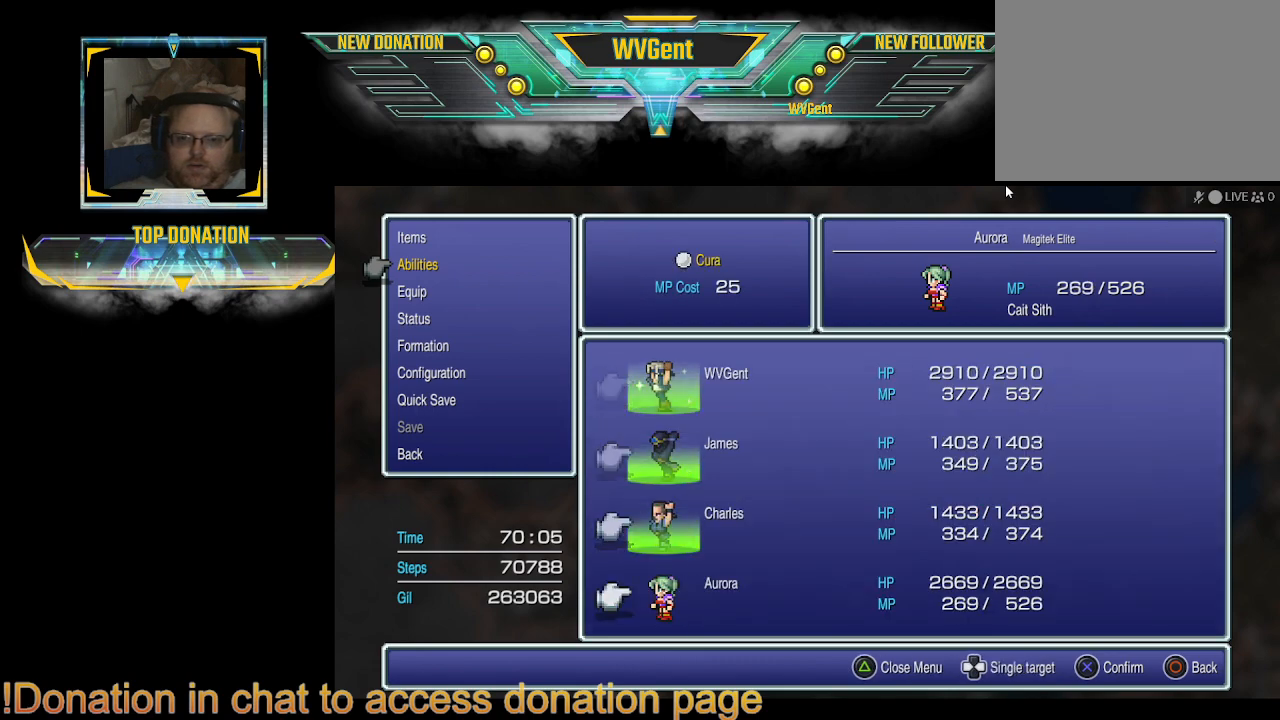
{"buttons": ["CROSS"], "left_stick": "center", "right_stick": "center", "events": [[67, "CROSS", "down"], [167, "CROSS", "up"], [267, "CROSS", "down"], [367, "CROSS", "up"], [467, "CROSS", "down"]]}
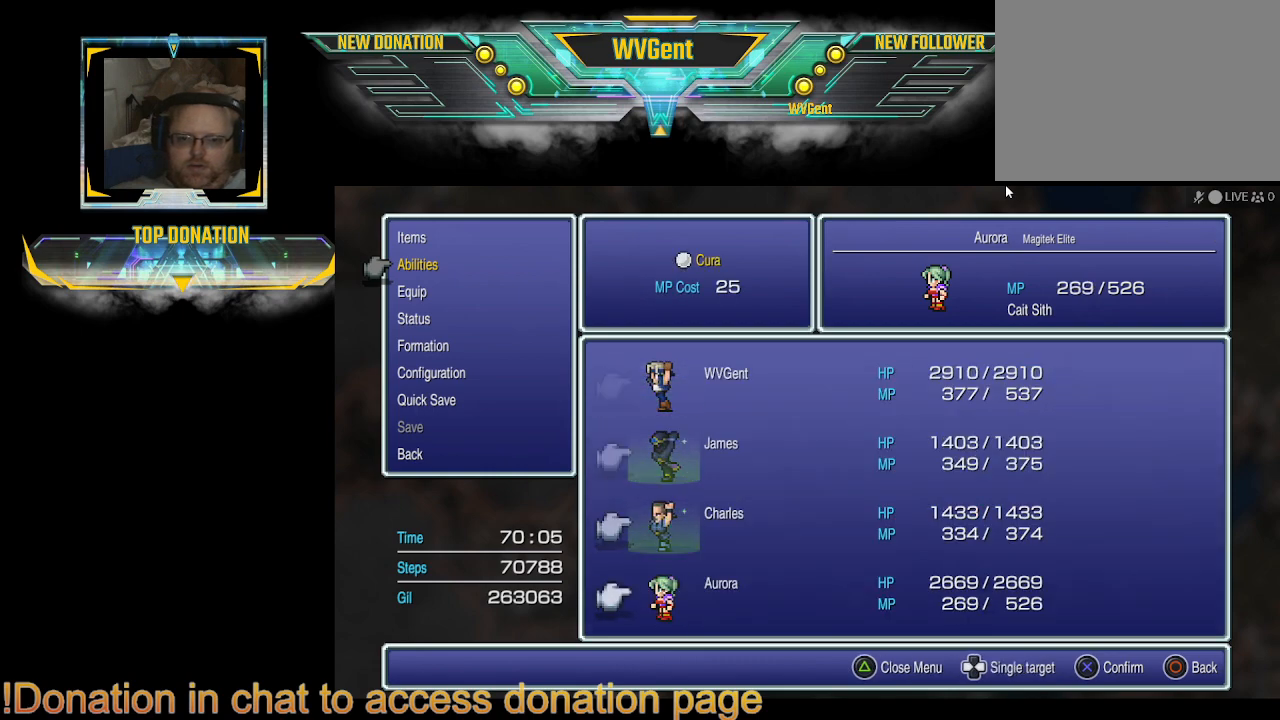
{"buttons": [], "left_stick": "center", "right_stick": "center", "events": [[33, "CROSS", "up"], [400, "CIRCLE", "down"], [467, "CIRCLE", "up"]]}
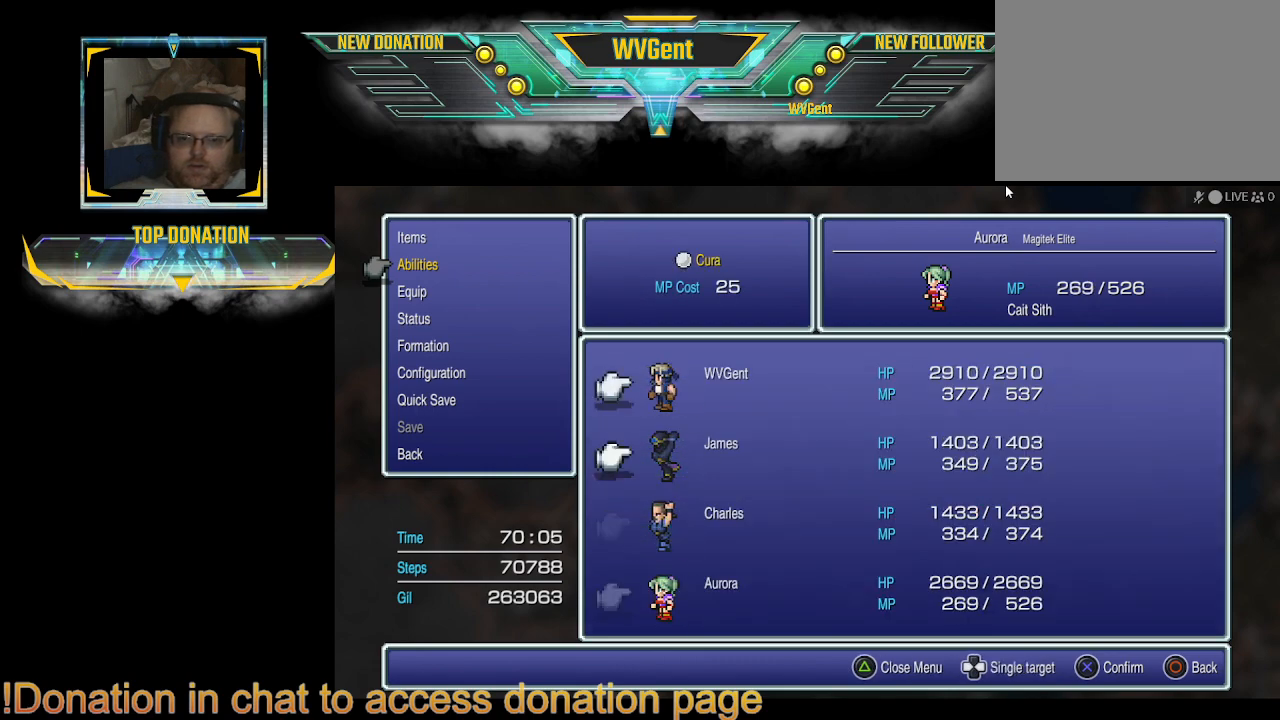
{"buttons": ["CIRCLE"], "left_stick": "center", "right_stick": "center", "events": [[100, "CIRCLE", "down"], [167, "CIRCLE", "up"], [267, "CIRCLE", "down"], [333, "CIRCLE", "up"], [467, "CIRCLE", "down"]]}
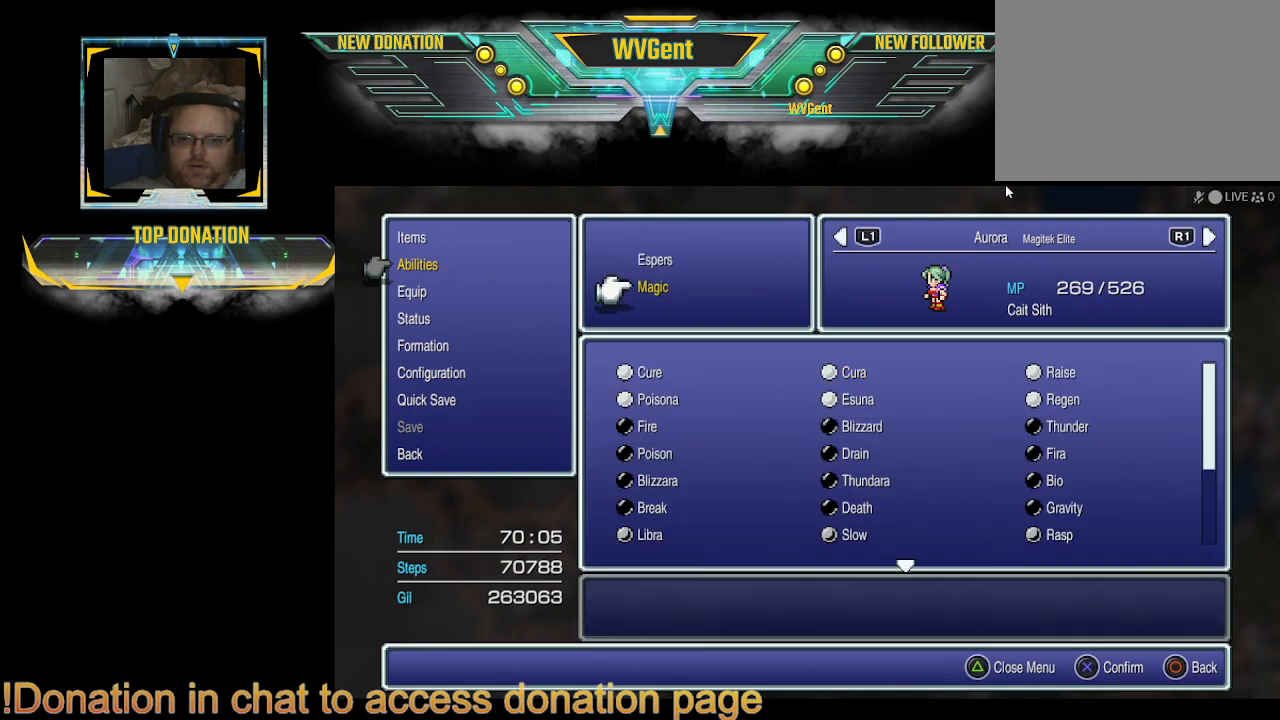
{"buttons": [], "left_stick": "center", "right_stick": "center", "events": [[67, "CIRCLE", "up"], [200, "CIRCLE", "down"], [300, "CIRCLE", "up"]]}
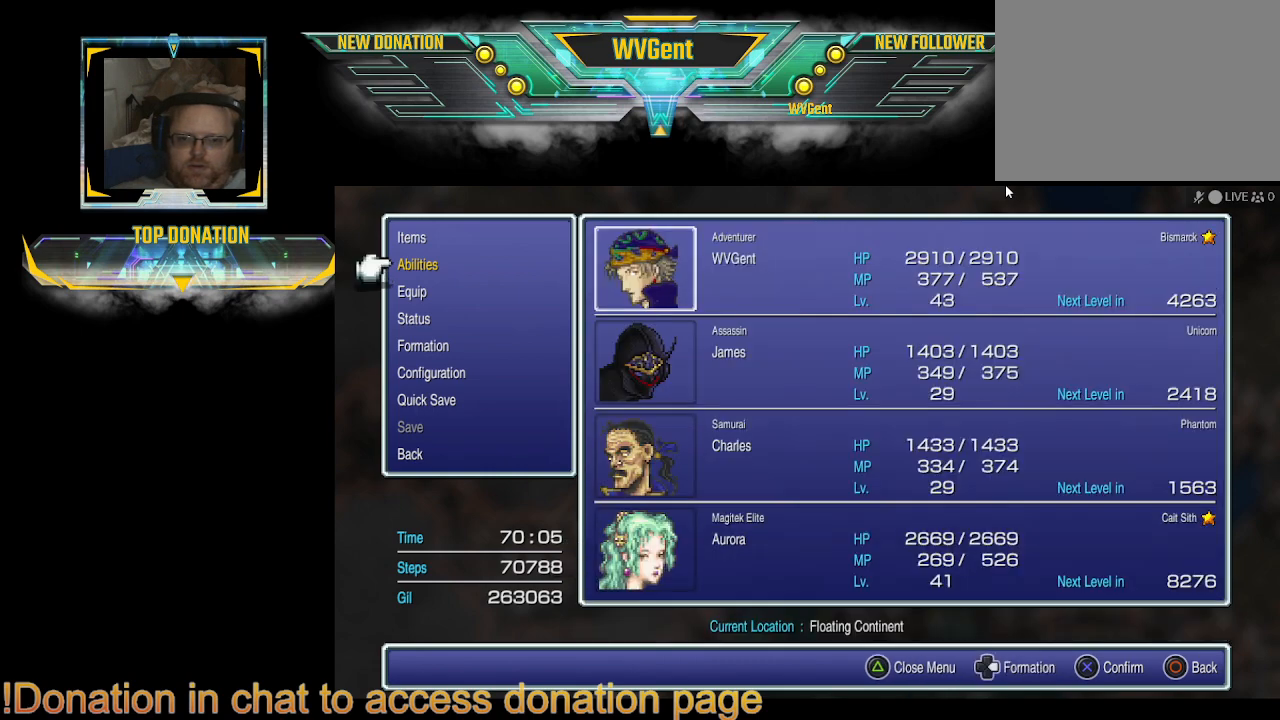
{"buttons": [], "left_stick": "center", "right_stick": "center", "events": [[167, "CIRCLE", "down"], [233, "CIRCLE", "up"]]}
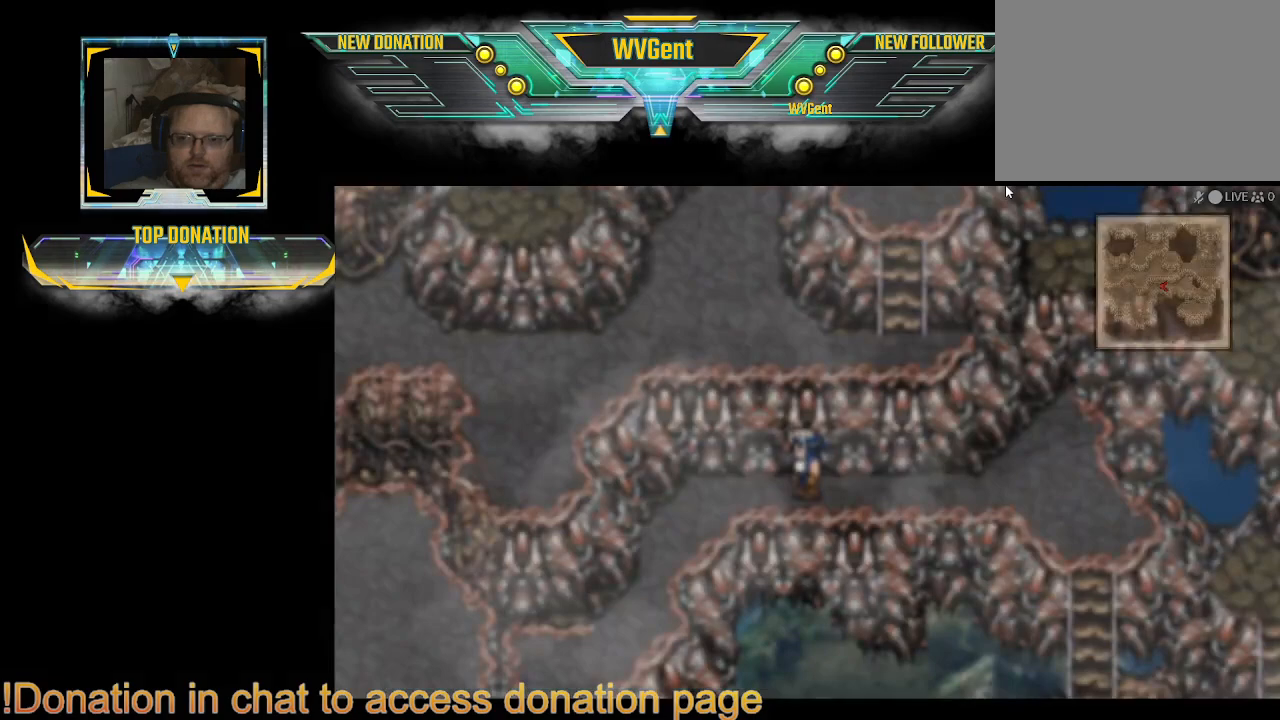
{"buttons": ["CIRCLE"], "left_stick": "left", "right_stick": "center", "events": [[267, "left_stick", "left"], [367, "CIRCLE", "down"]]}
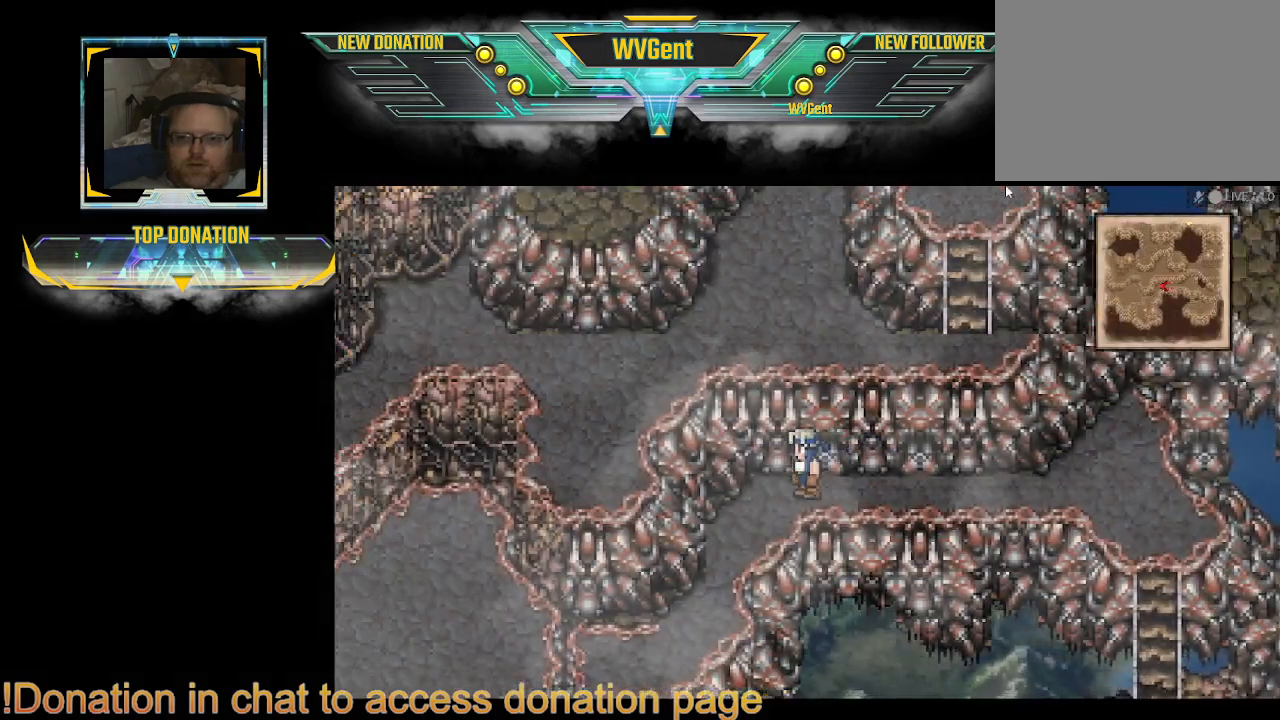
{"buttons": ["CIRCLE"], "left_stick": "down-left", "right_stick": "center", "events": [[133, "left_stick", "down-left"]]}
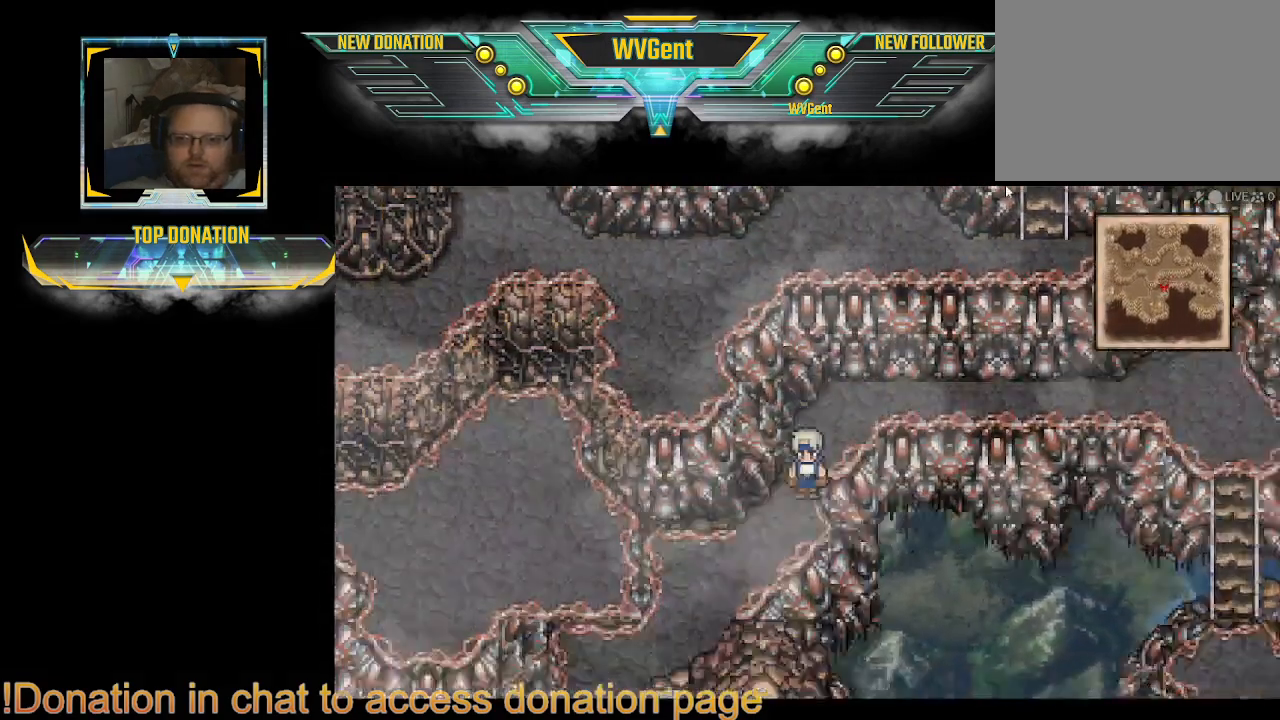
{"buttons": ["CIRCLE"], "left_stick": "left", "right_stick": "center", "events": [[167, "left_stick", "left"]]}
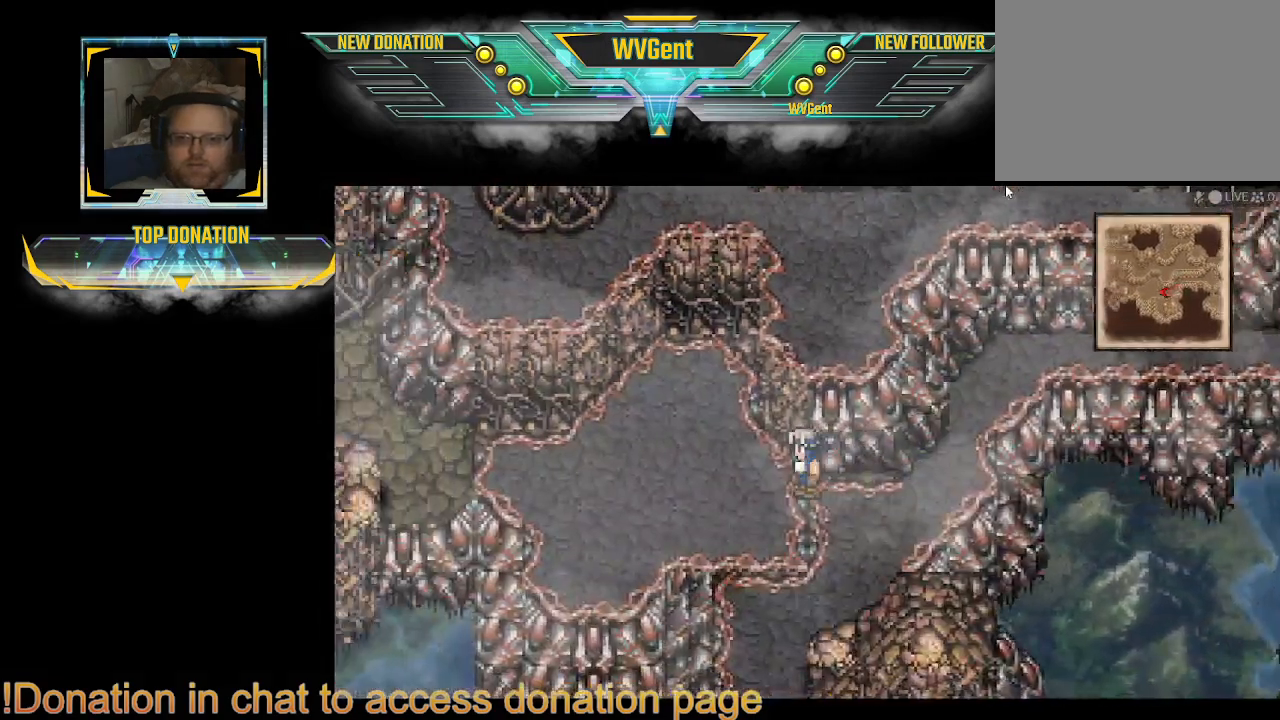
{"buttons": ["CIRCLE"], "left_stick": "down-right", "right_stick": "center", "events": [[200, "left_stick", "down"], [467, "left_stick", "down-right"]]}
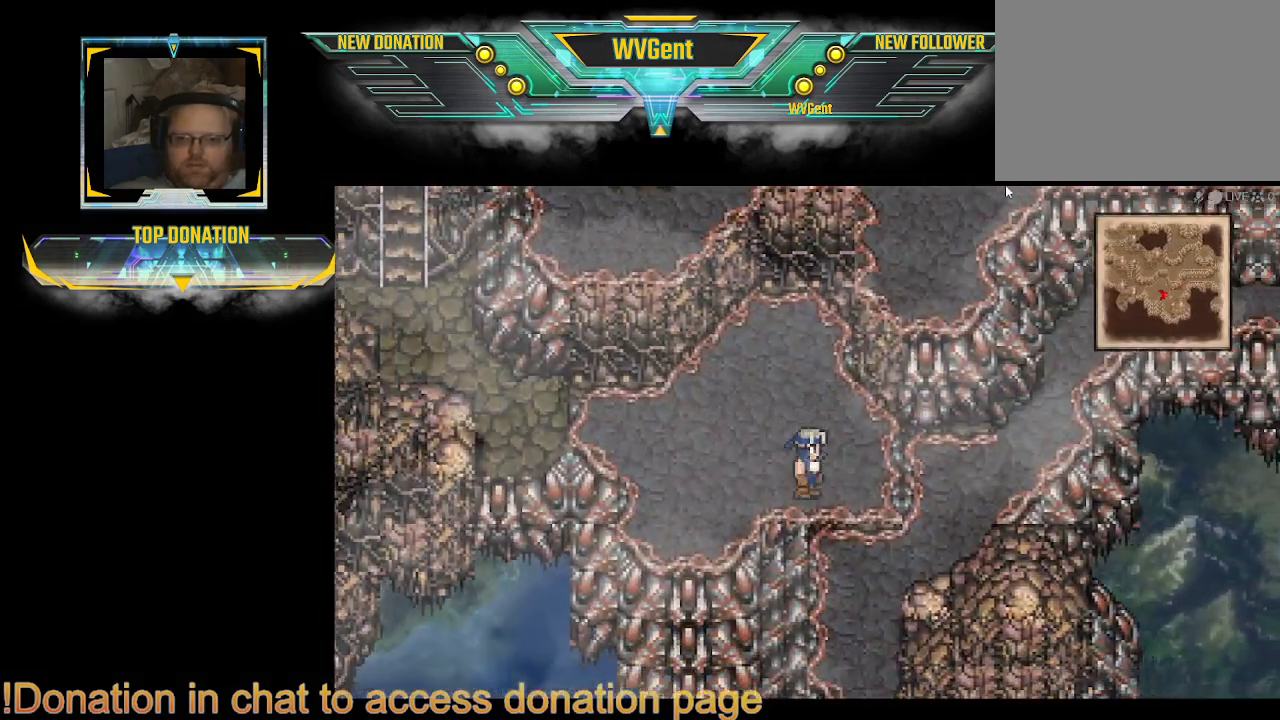
{"buttons": ["CIRCLE"], "left_stick": "down", "right_stick": "center", "events": [[133, "left_stick", "down"], [233, "left_stick", "down-left"], [500, "left_stick", "down"]]}
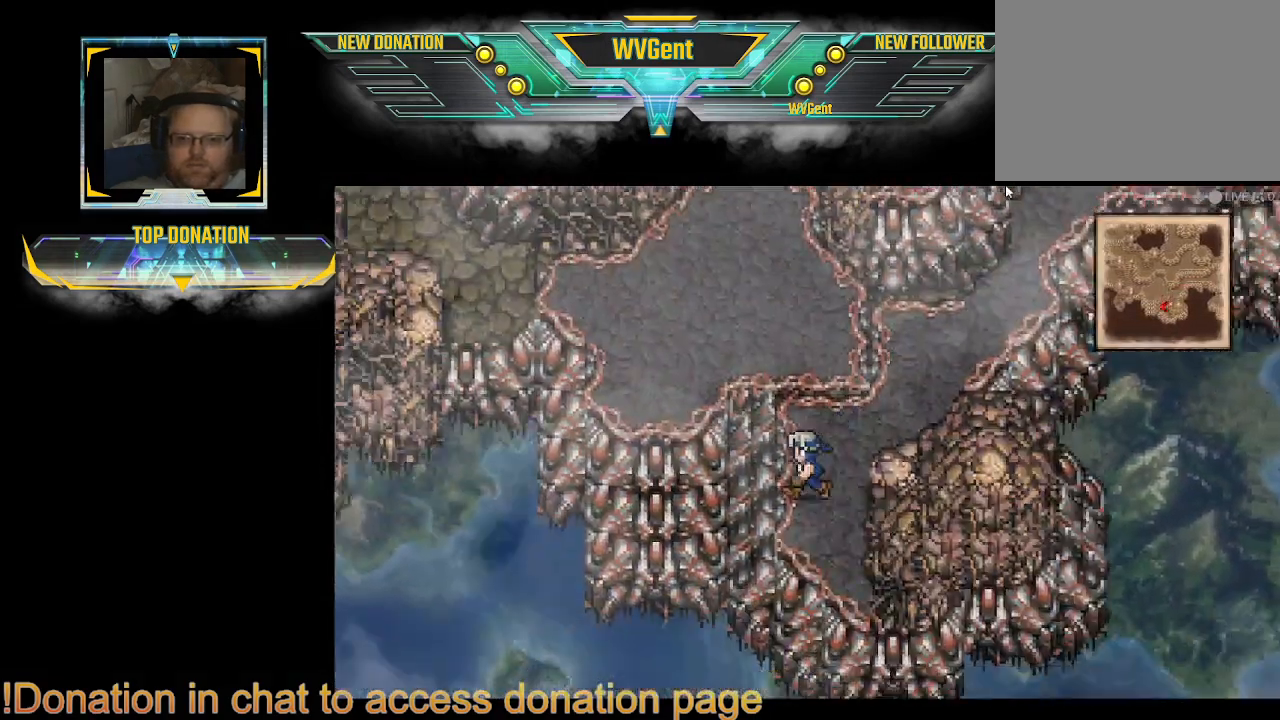
{"buttons": ["CIRCLE"], "left_stick": "down-right", "right_stick": "center", "events": [[267, "left_stick", "down-right"]]}
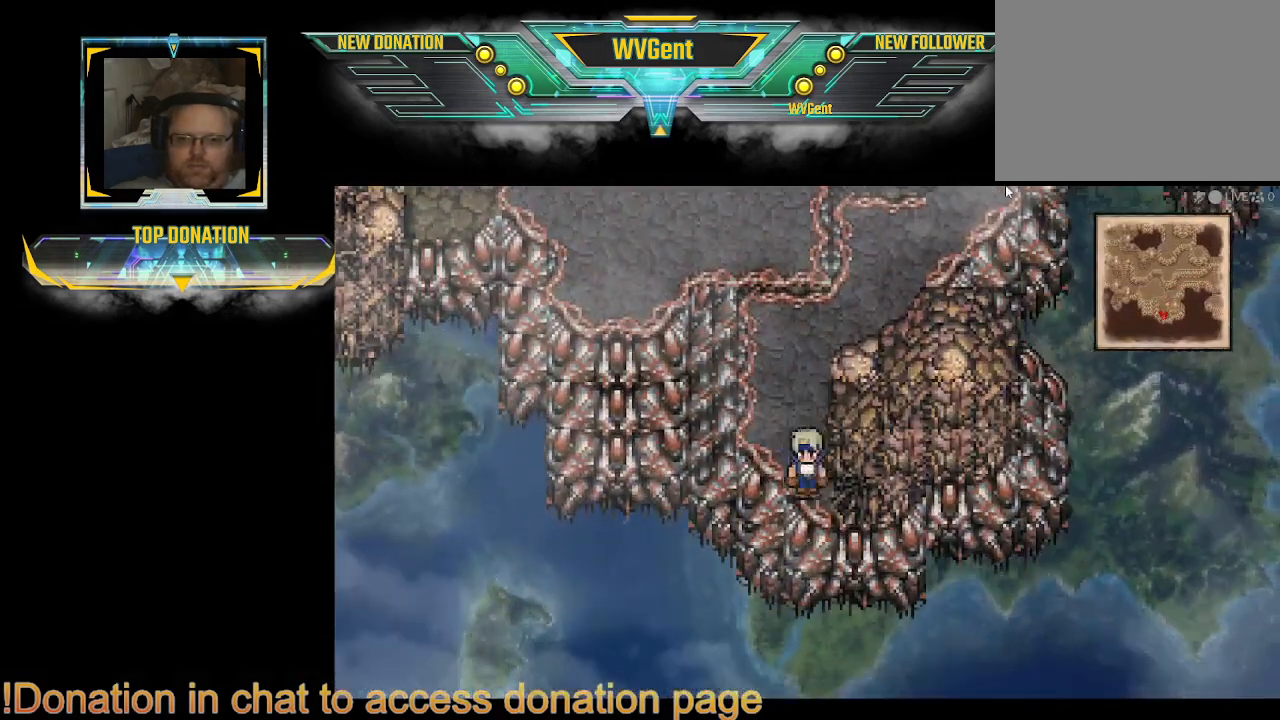
{"buttons": ["CIRCLE"], "left_stick": "right", "right_stick": "center", "events": [[167, "left_stick", "right"]]}
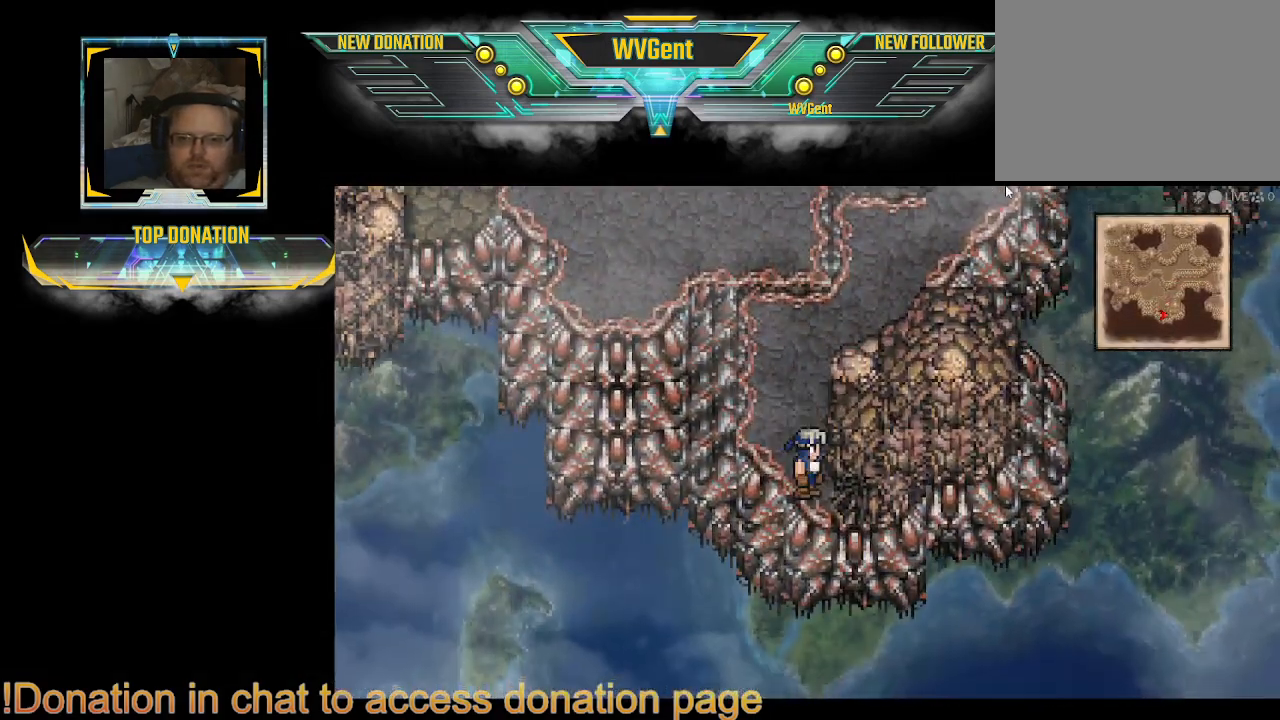
{"buttons": ["CIRCLE"], "left_stick": "up", "right_stick": "center", "events": [[67, "left_stick", "up-right"], [167, "left_stick", "right"], [333, "left_stick", "up"]]}
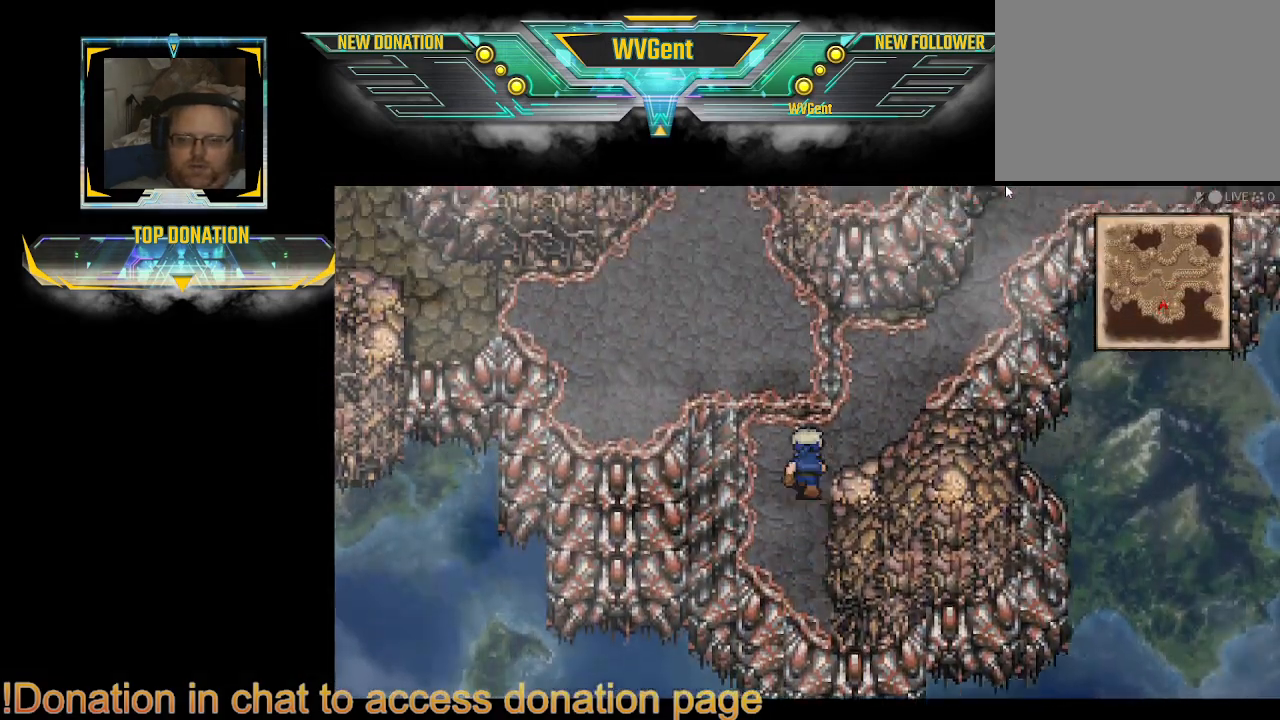
{"buttons": ["CIRCLE"], "left_stick": "left", "right_stick": "center", "events": [[100, "left_stick", "up-left"], [367, "left_stick", "left"]]}
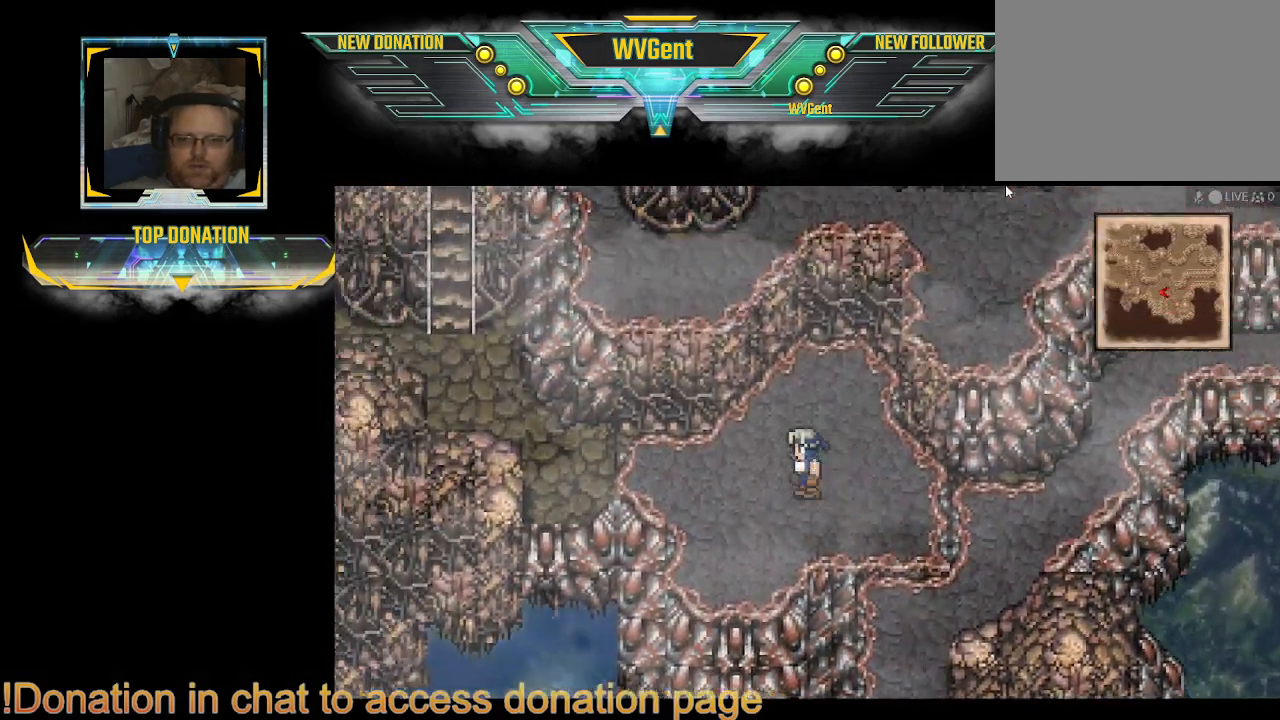
{"buttons": ["CIRCLE"], "left_stick": "up-left", "right_stick": "center", "events": [[433, "left_stick", "up-left"]]}
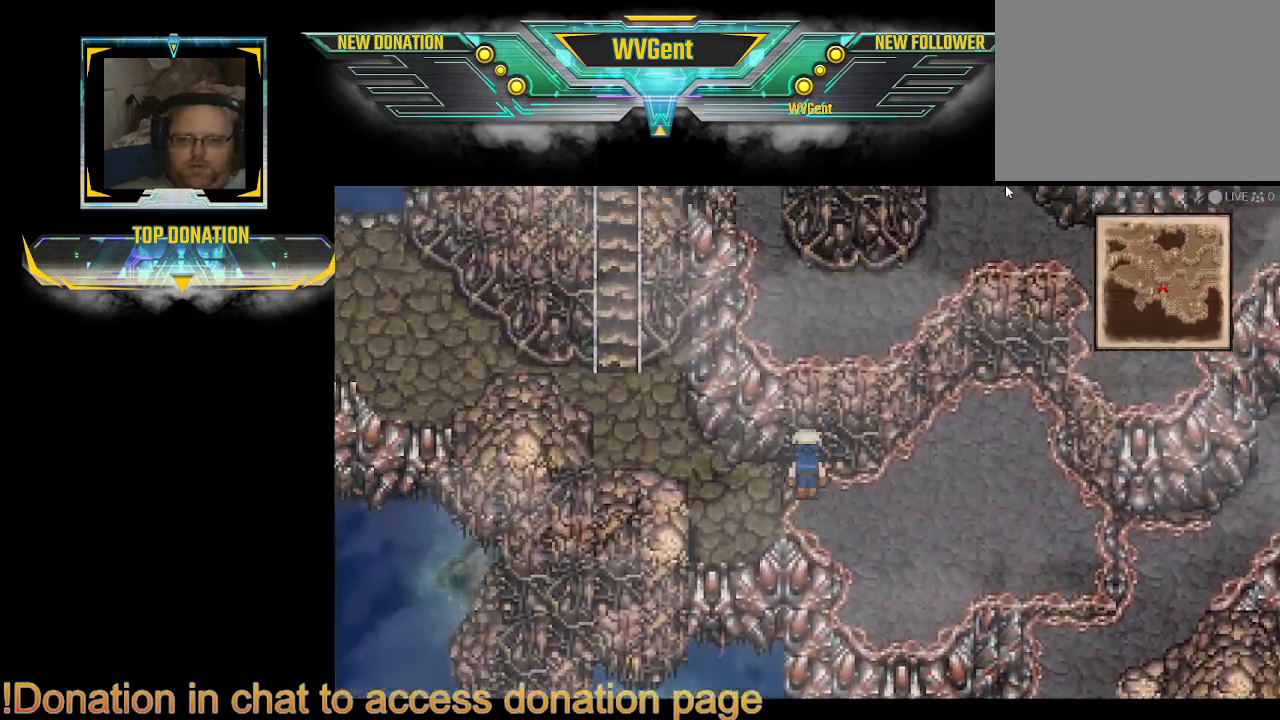
{"buttons": ["CIRCLE"], "left_stick": "up-left", "right_stick": "center", "events": [[33, "left_stick", "left"], [167, "left_stick", "up-left"], [267, "left_stick", "left"], [367, "left_stick", "up-left"]]}
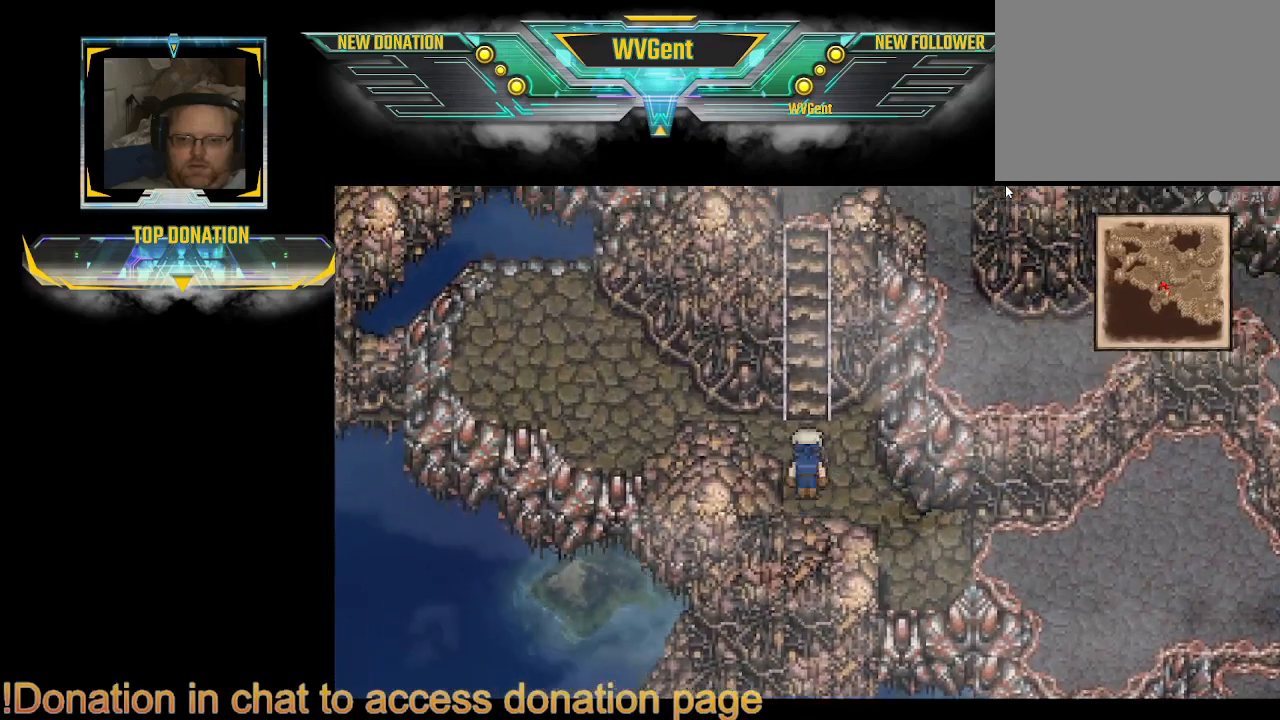
{"buttons": ["CIRCLE"], "left_stick": "center", "right_stick": "center", "events": [[67, "left_stick", "up"], [167, "left_stick", "center"]]}
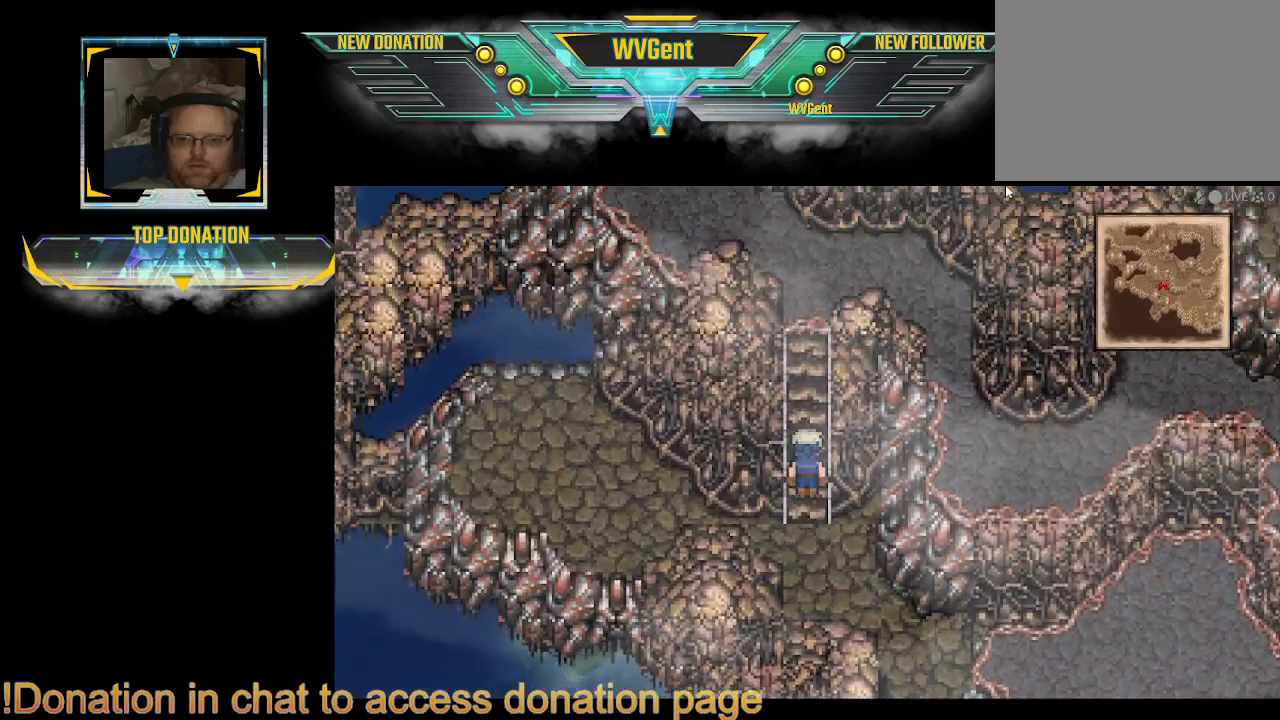
{"buttons": ["CIRCLE"], "left_stick": "up", "right_stick": "center", "events": [[67, "left_stick", "up"]]}